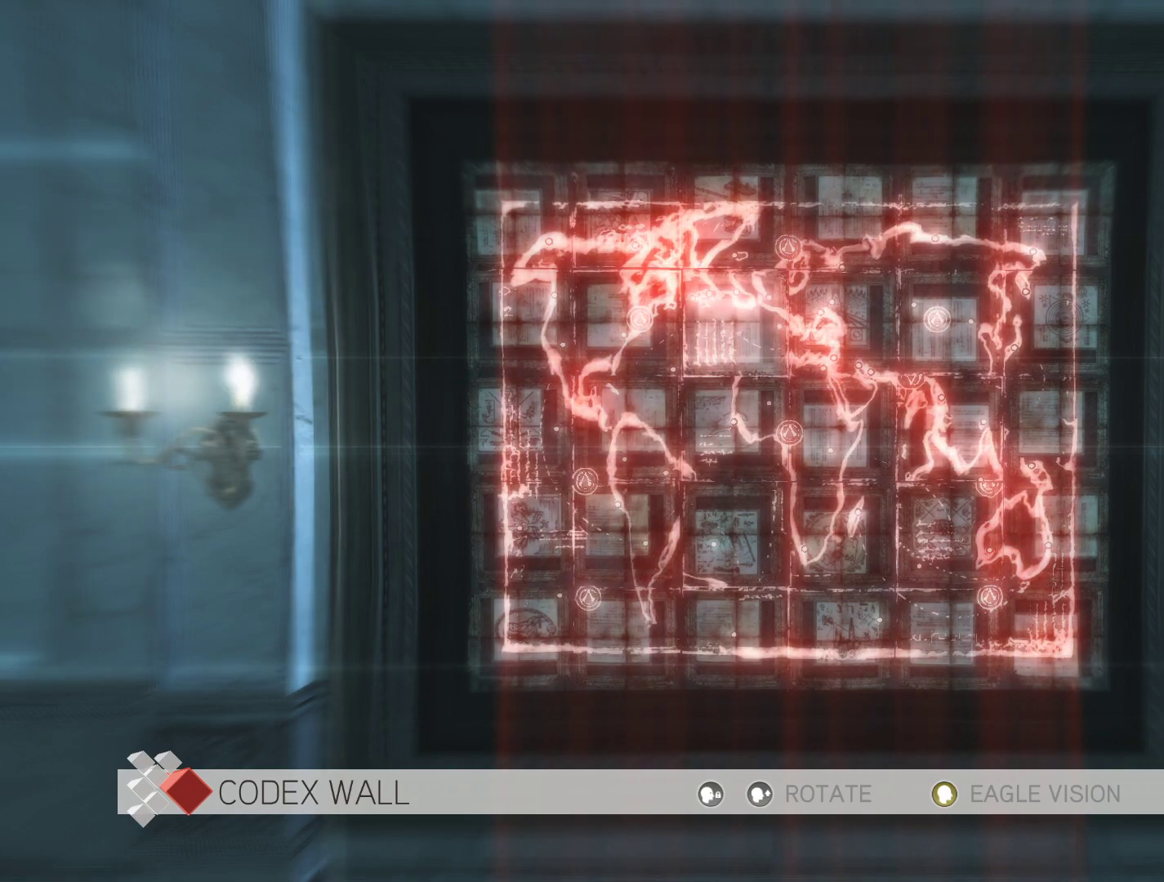
Gameplay with keyboard and mouse; each line is a JSON object with the keys and mouse buttons held at the frame after it. "events" lists presses ("down") and releases ("up") of "1", "2", "3", "4", "5", "a", "alt", "c", "caps_lock", "ctrl", "d", "e", "f", "g", "q", "r", "s", "shift", "space", "t", "tab", "v", "w", "x", "z", "mouse_left", "mouse_wheel" and "mouse_right" between this image and that frame as [ms after this image, input, new state], when the widget could be followed in between. "mouse_left", "mouse_wheel", "mouse_right" = the "left", "wheel", "right" buttons of the "mouse" list. No other keys are recorded. "wheel" means that the mouse wheel is clicked or scrolled. "mouse_move" is the direction in which the mouse moves at that frame (one of eight, or "still"), when it could be read.
{"keys": [], "mouse": ["right"], "mouse_move": "still", "events": [[450, "mouse_right", "down"]]}
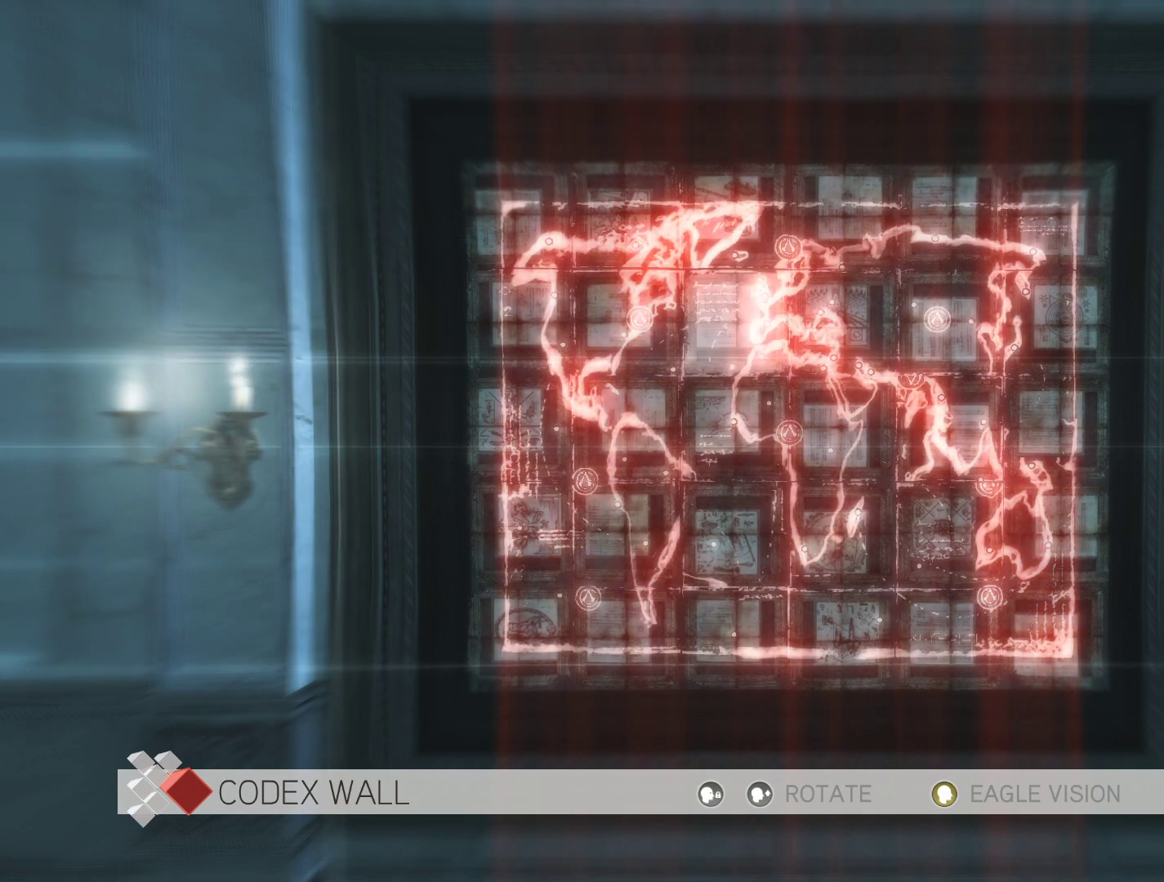
{"keys": [], "mouse": [], "mouse_move": "still", "events": [[100, "mouse_right", "up"]]}
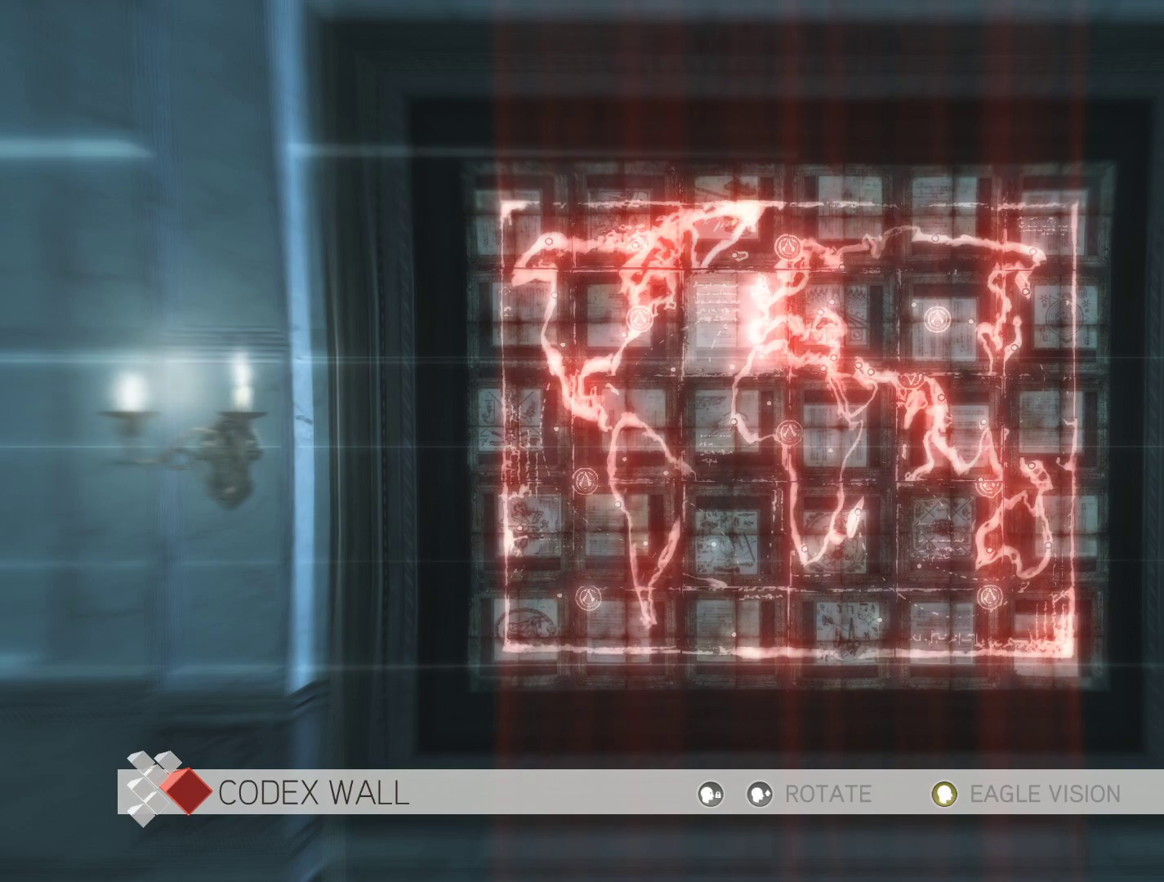
{"keys": [], "mouse": [], "mouse_move": "still", "events": []}
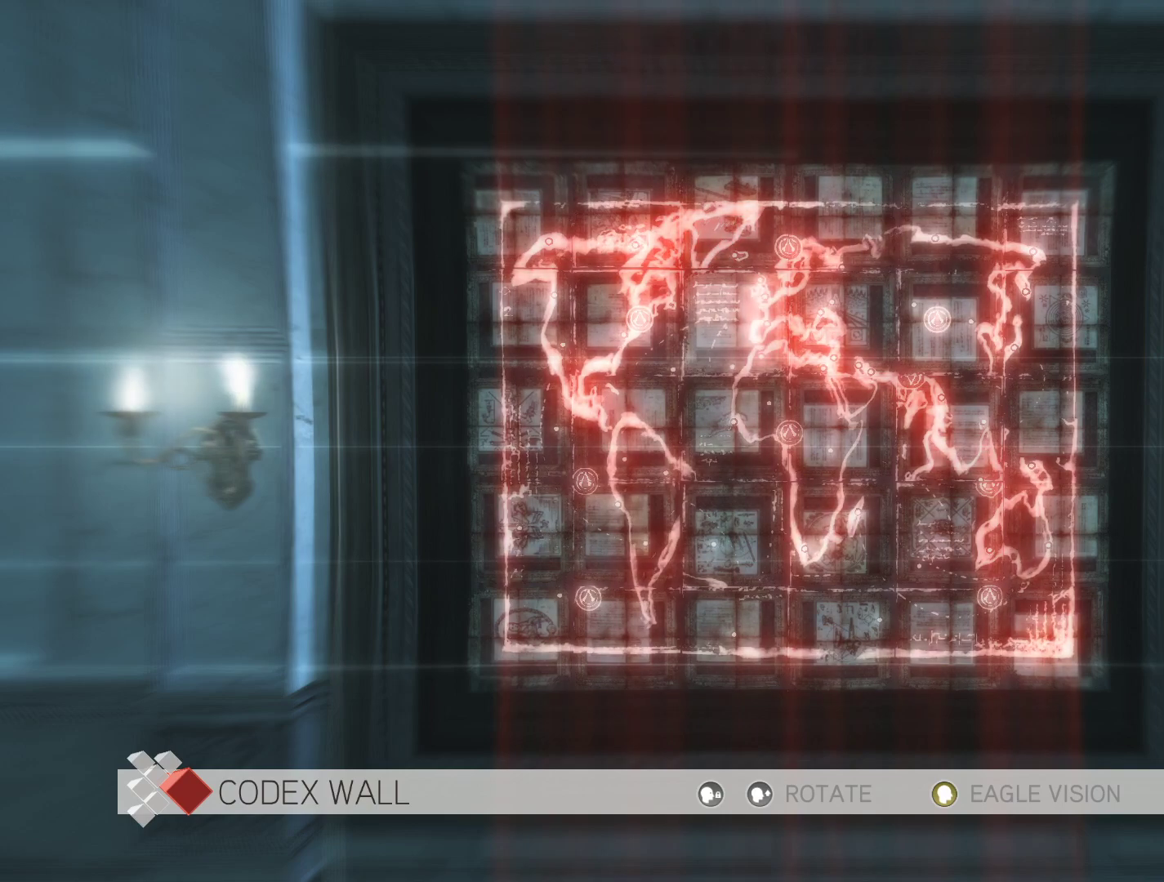
{"keys": [], "mouse": [], "mouse_move": "still", "events": []}
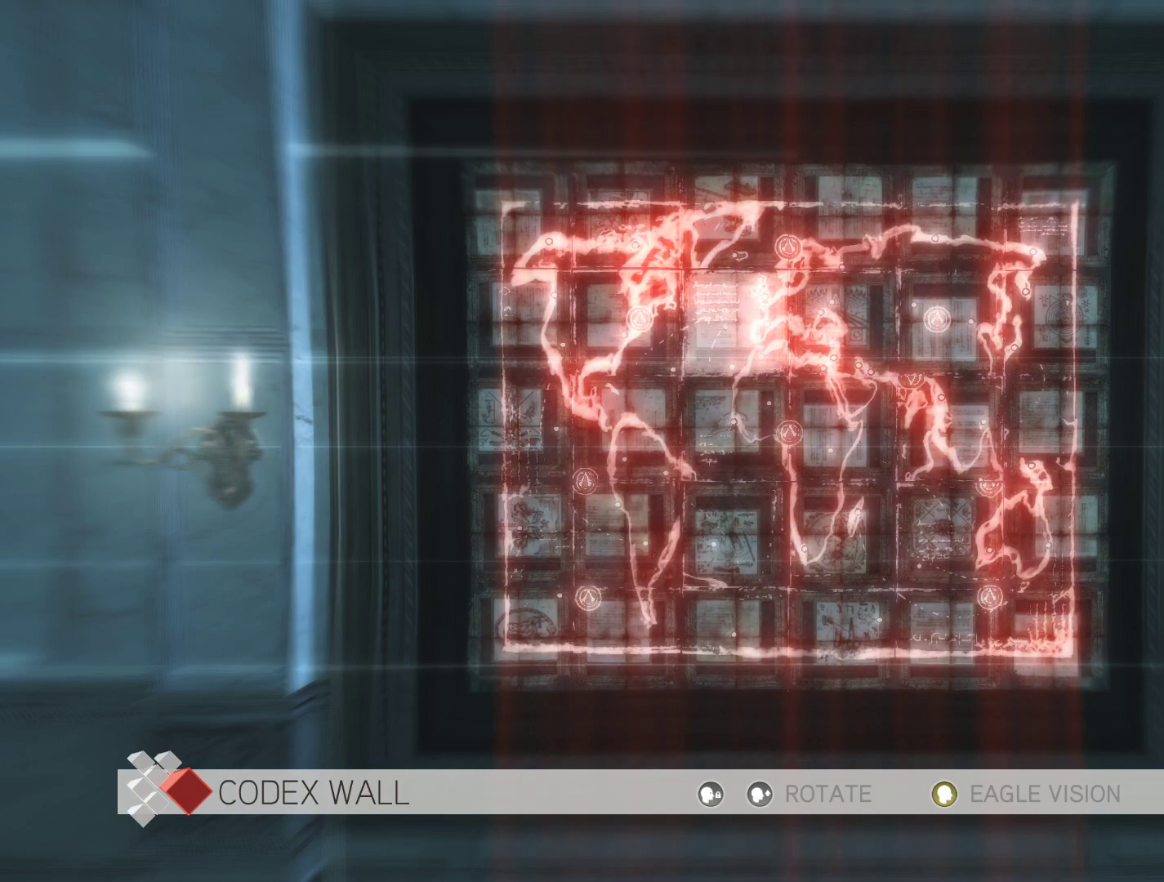
{"keys": [], "mouse": [], "mouse_move": "still", "events": []}
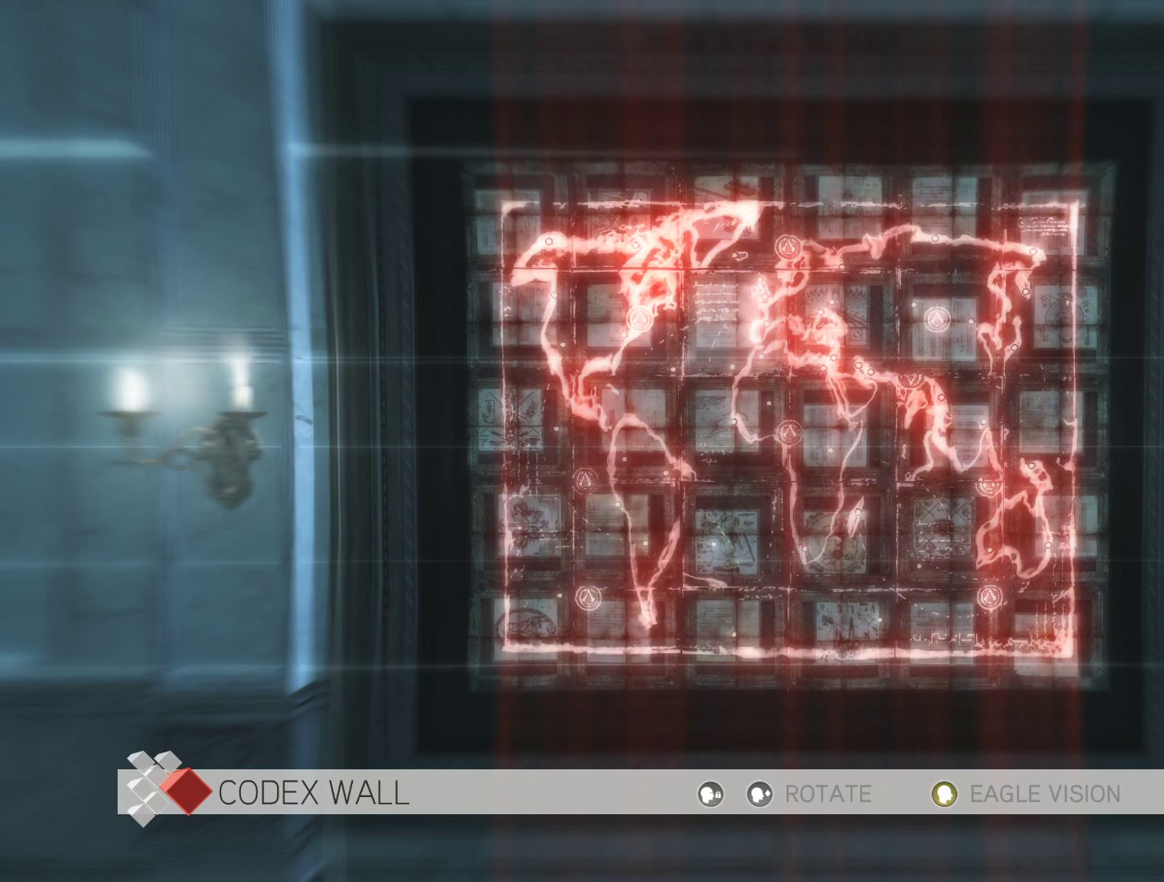
{"keys": [], "mouse": [], "mouse_move": "still", "events": []}
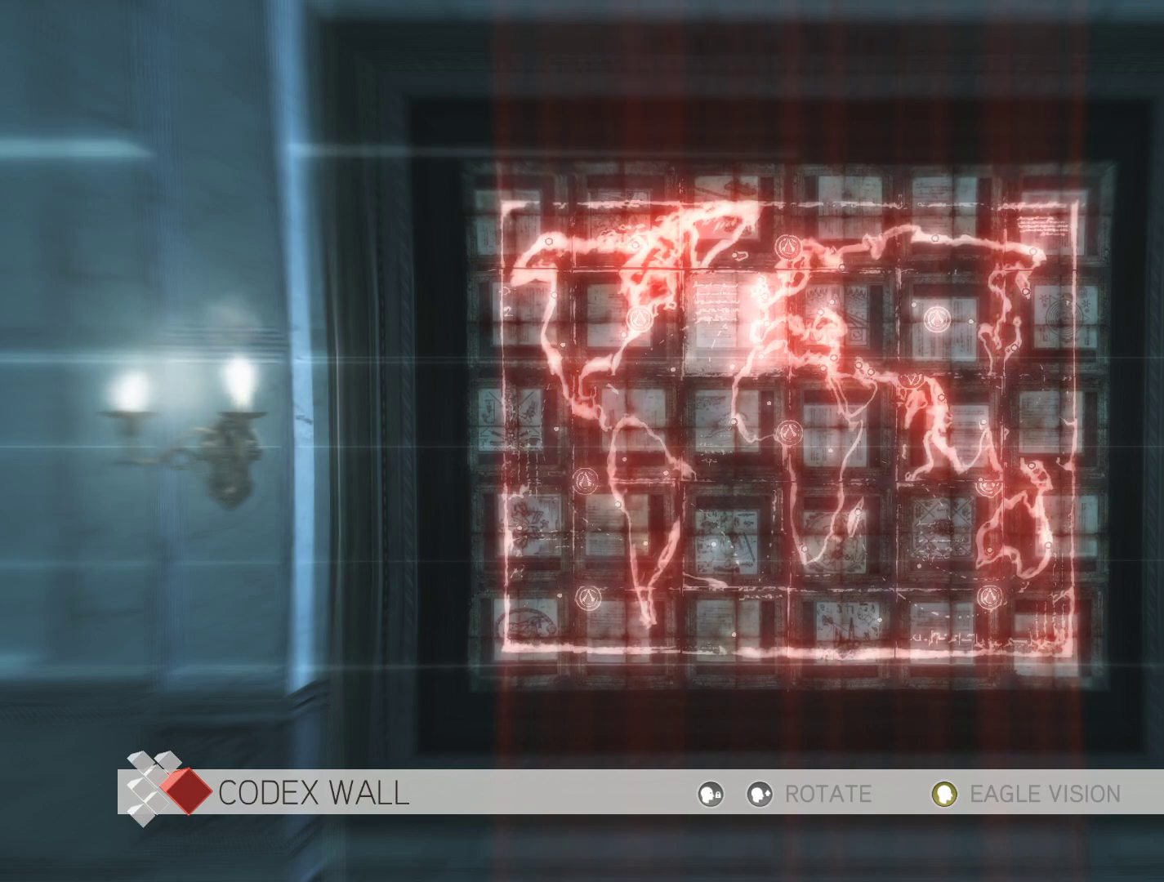
{"keys": [], "mouse": [], "mouse_move": "still", "events": []}
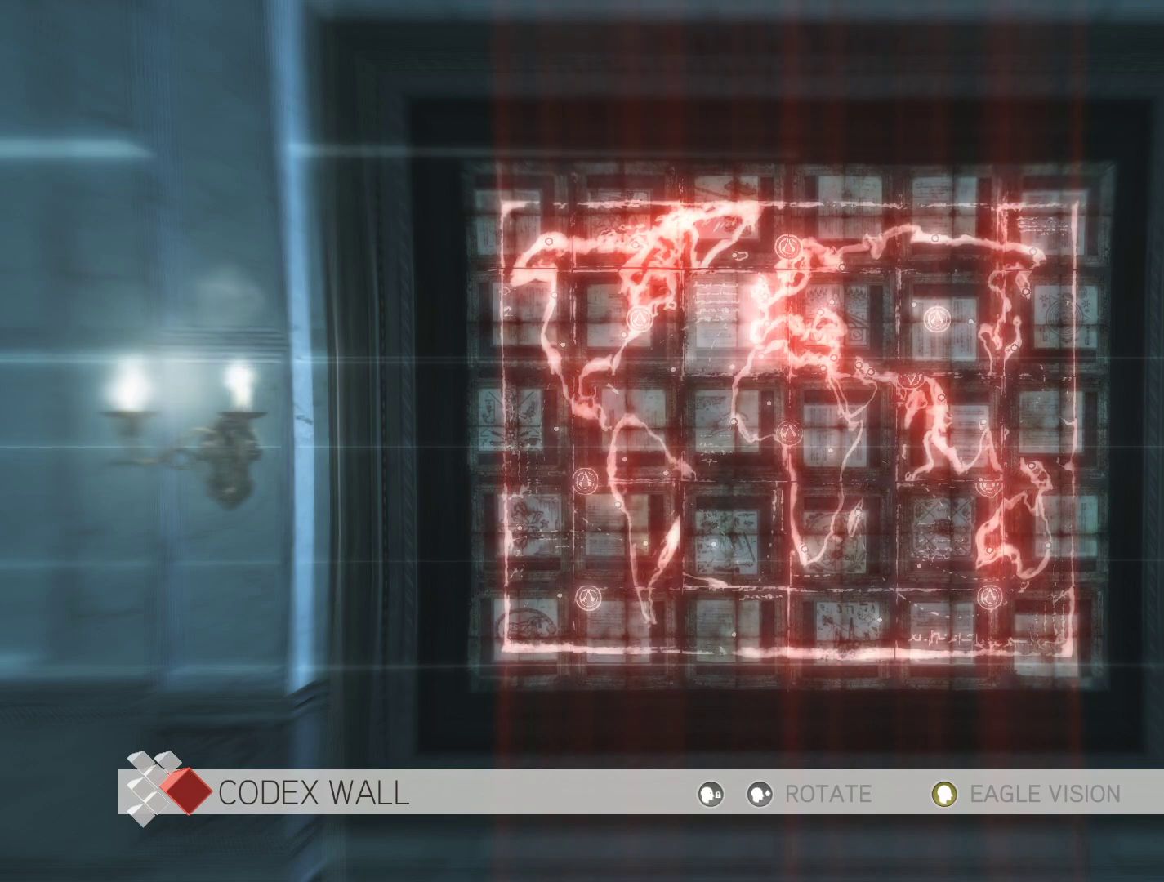
{"keys": [], "mouse": [], "mouse_move": "still", "events": []}
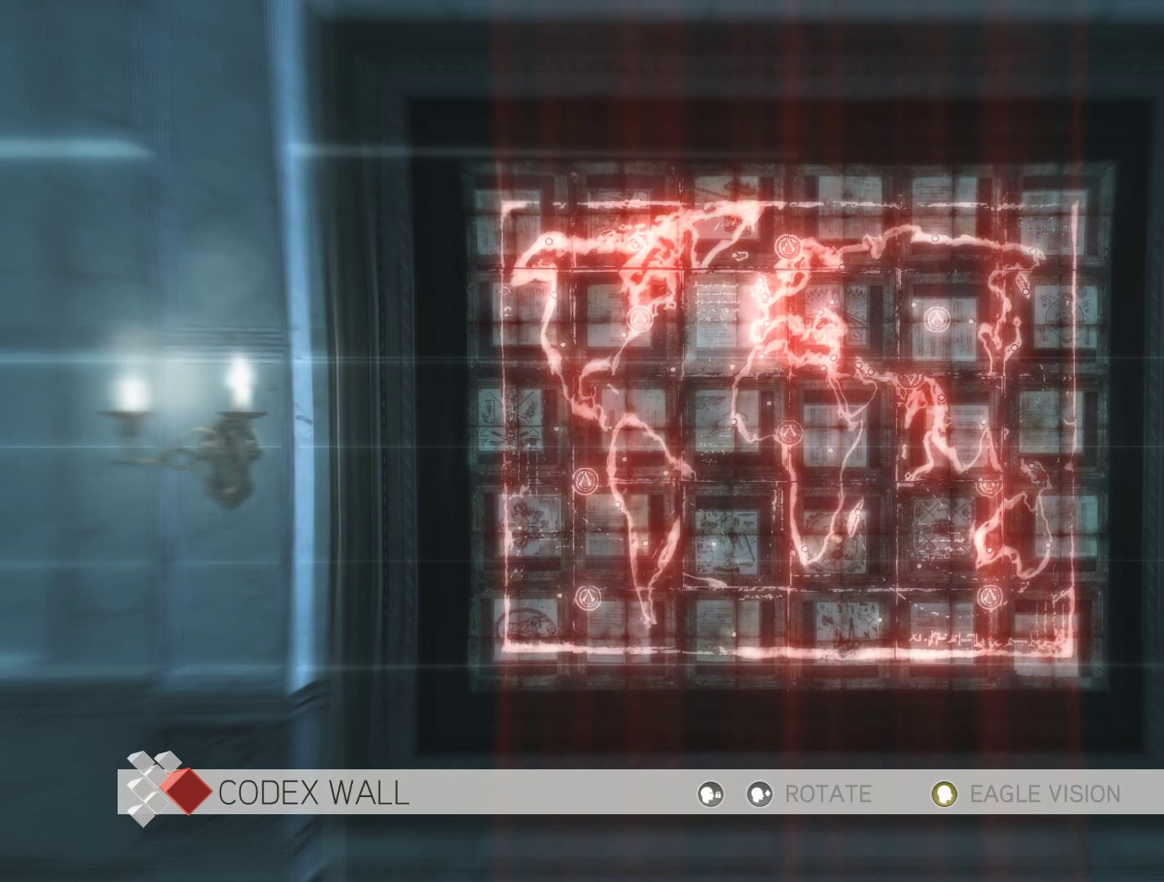
{"keys": [], "mouse": [], "mouse_move": "still", "events": []}
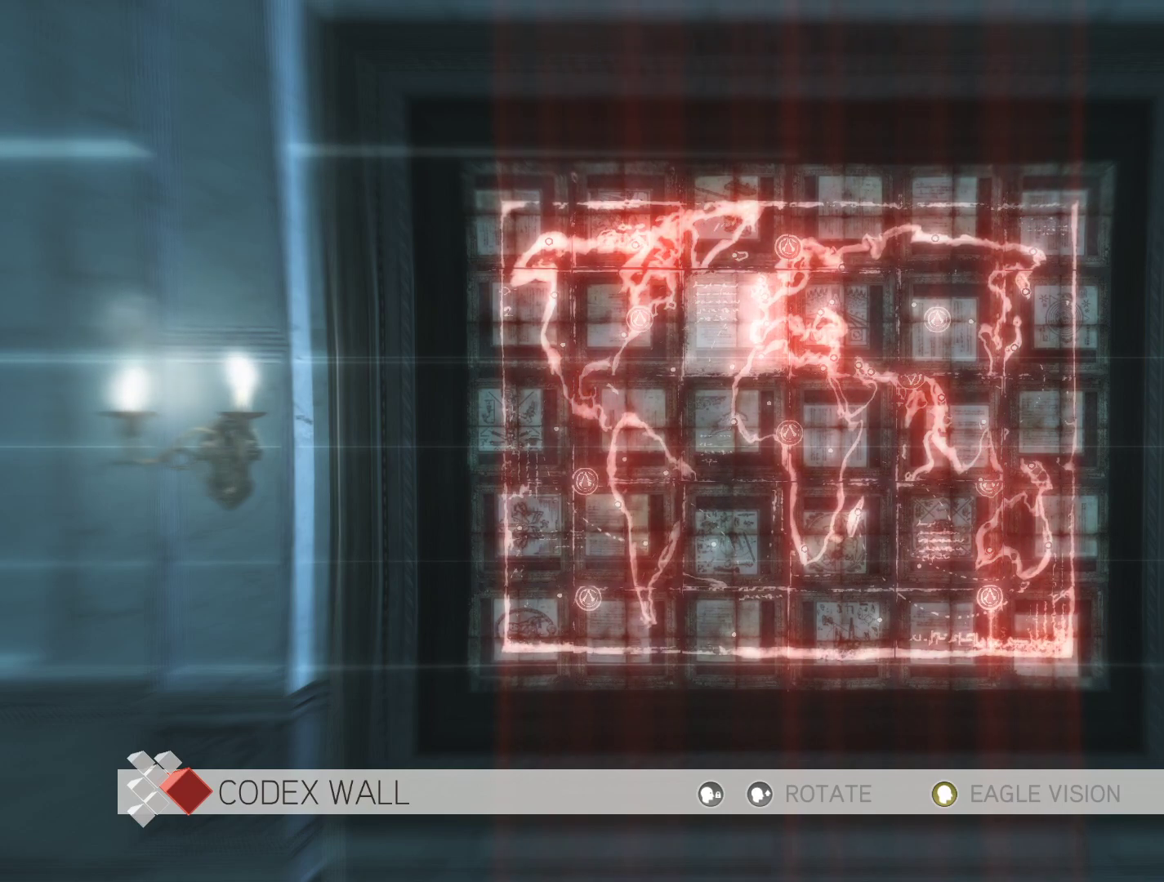
{"keys": ["shift"], "mouse": [], "mouse_move": "still", "events": [[400, "shift", "down"]]}
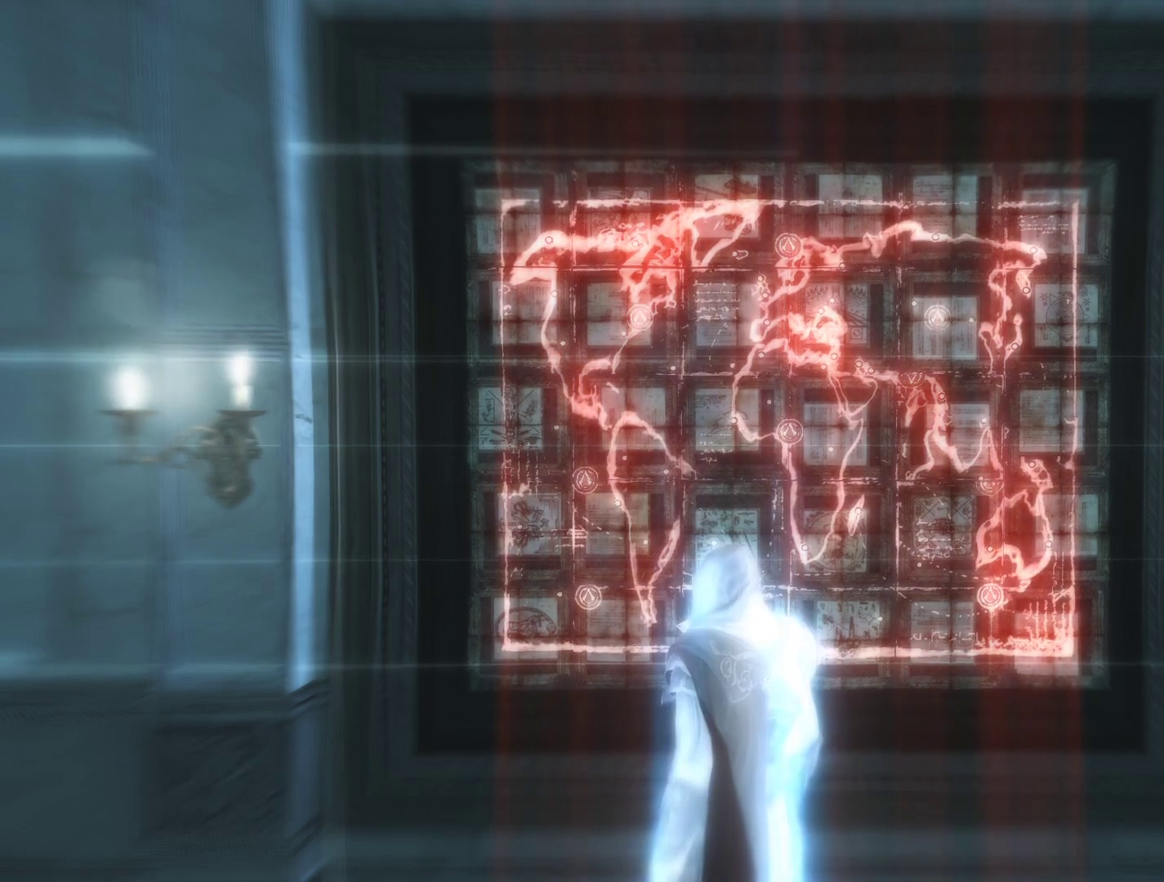
{"keys": [], "mouse": [], "mouse_move": "still", "events": [[100, "shift", "up"]]}
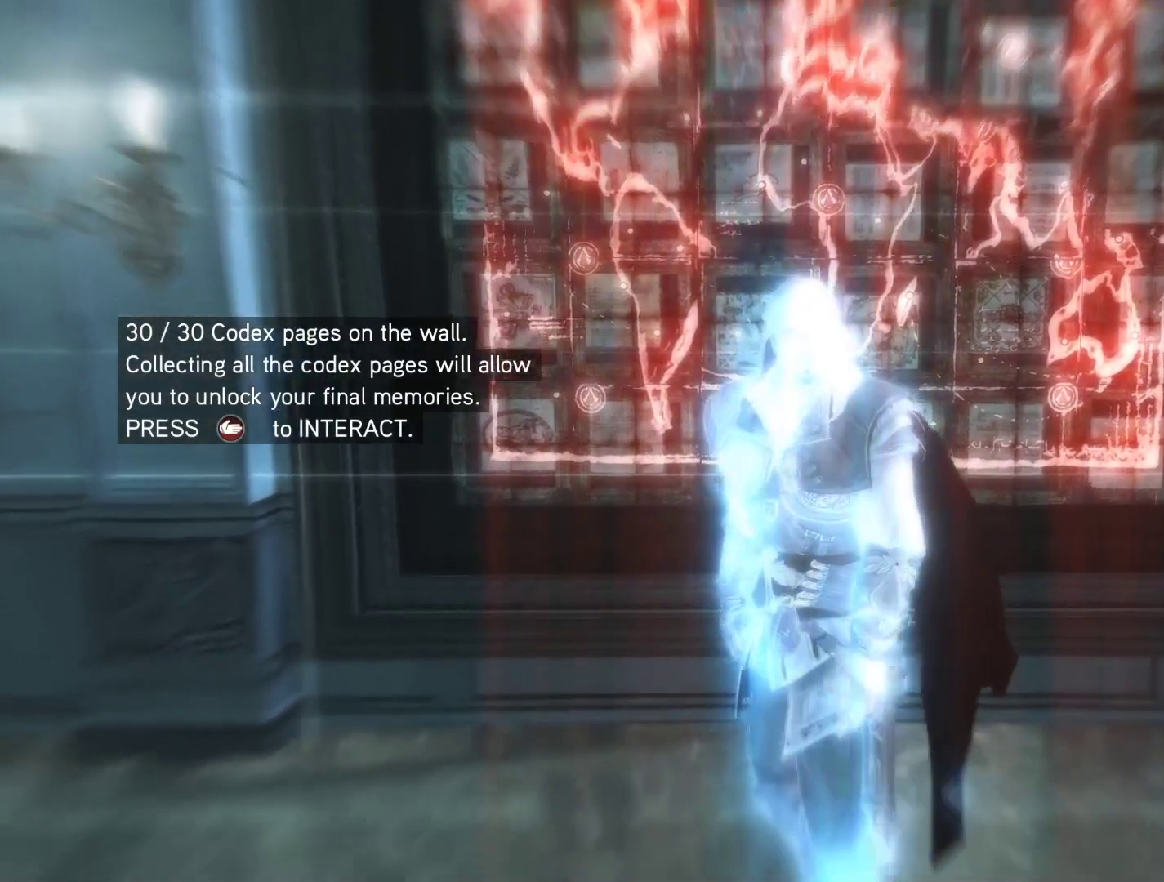
{"keys": [], "mouse": [], "mouse_move": "still", "events": []}
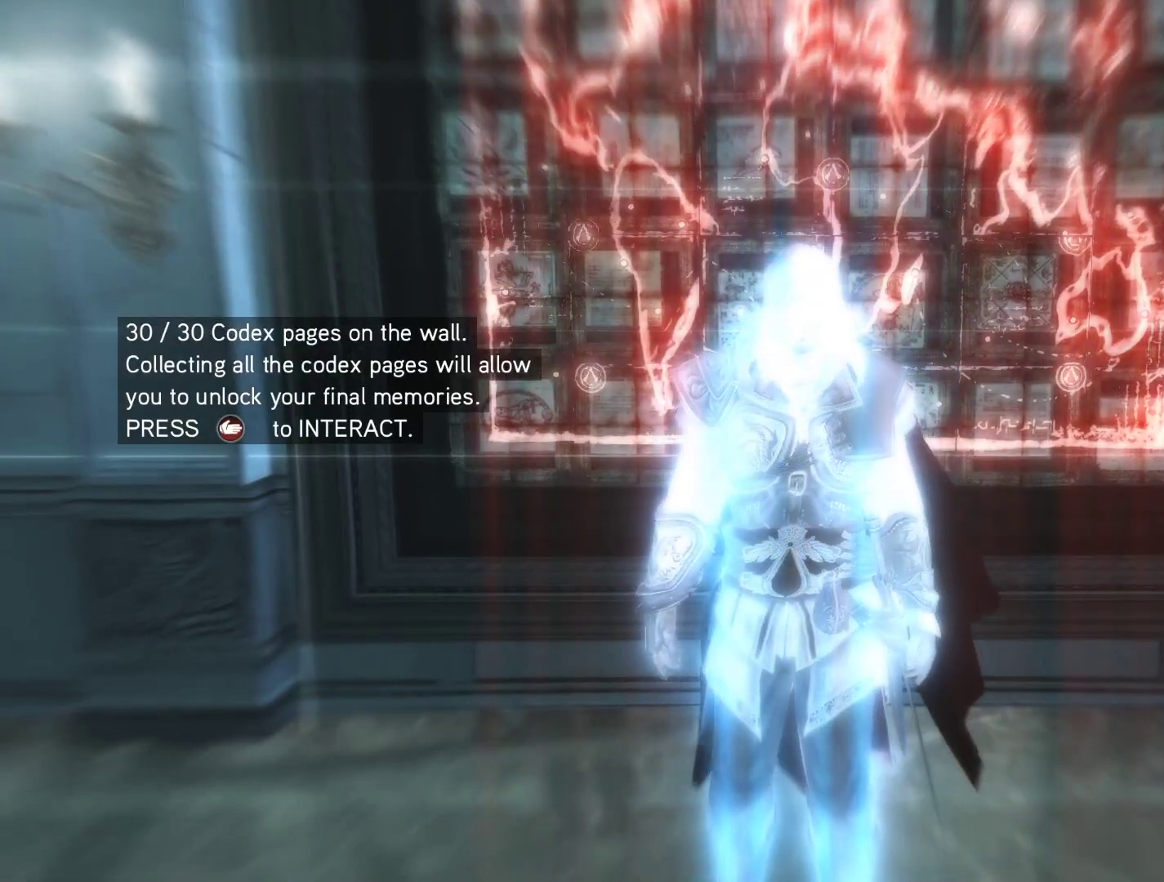
{"keys": [], "mouse": [], "mouse_move": "still", "events": []}
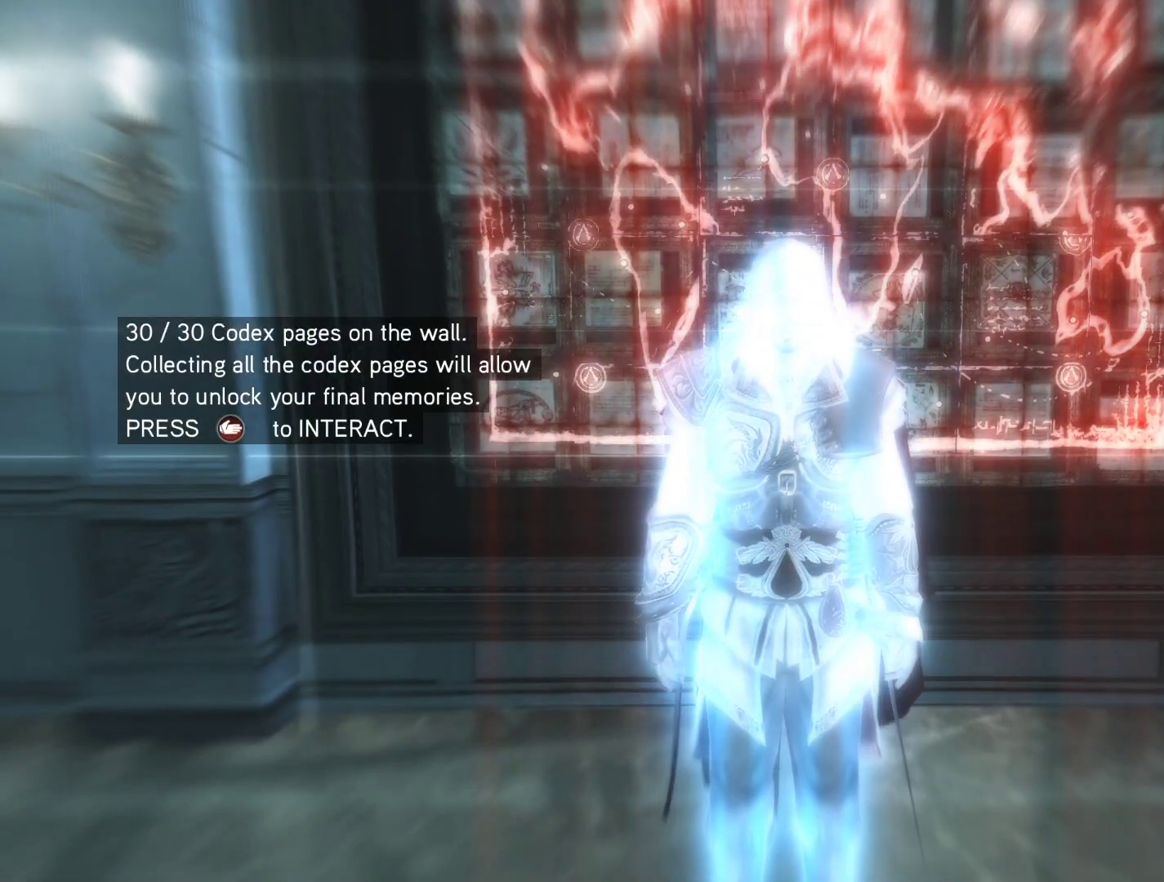
{"keys": [], "mouse": [], "mouse_move": "still", "events": []}
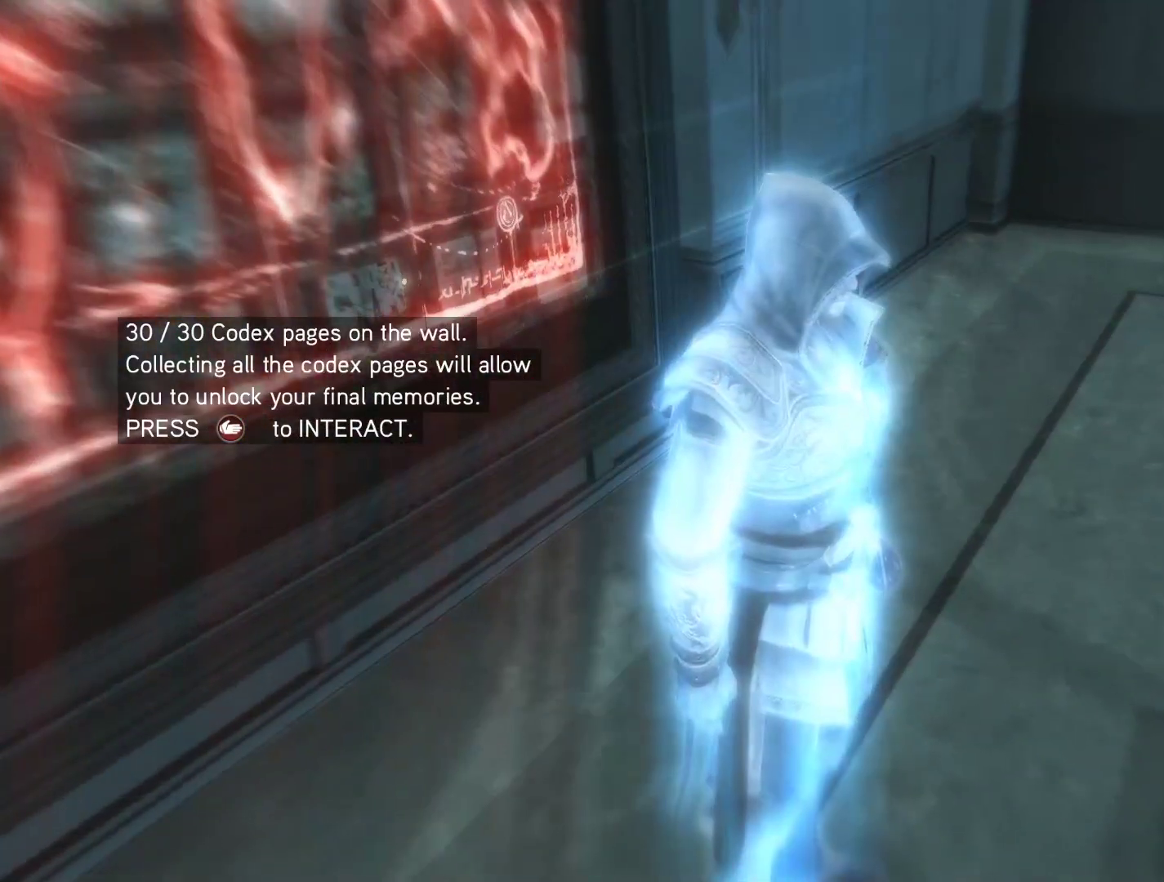
{"keys": [], "mouse": [], "mouse_move": "up-left", "events": []}
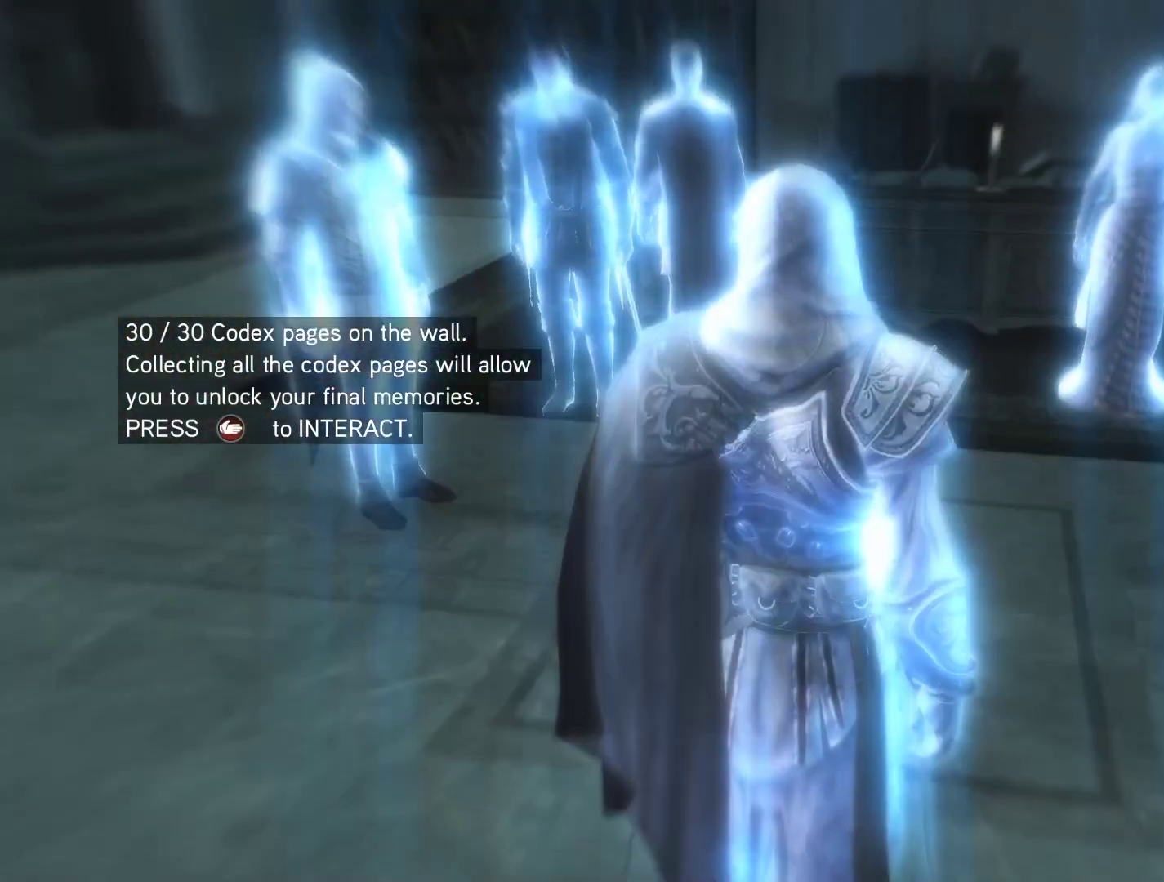
{"keys": [], "mouse": [], "mouse_move": "left", "events": []}
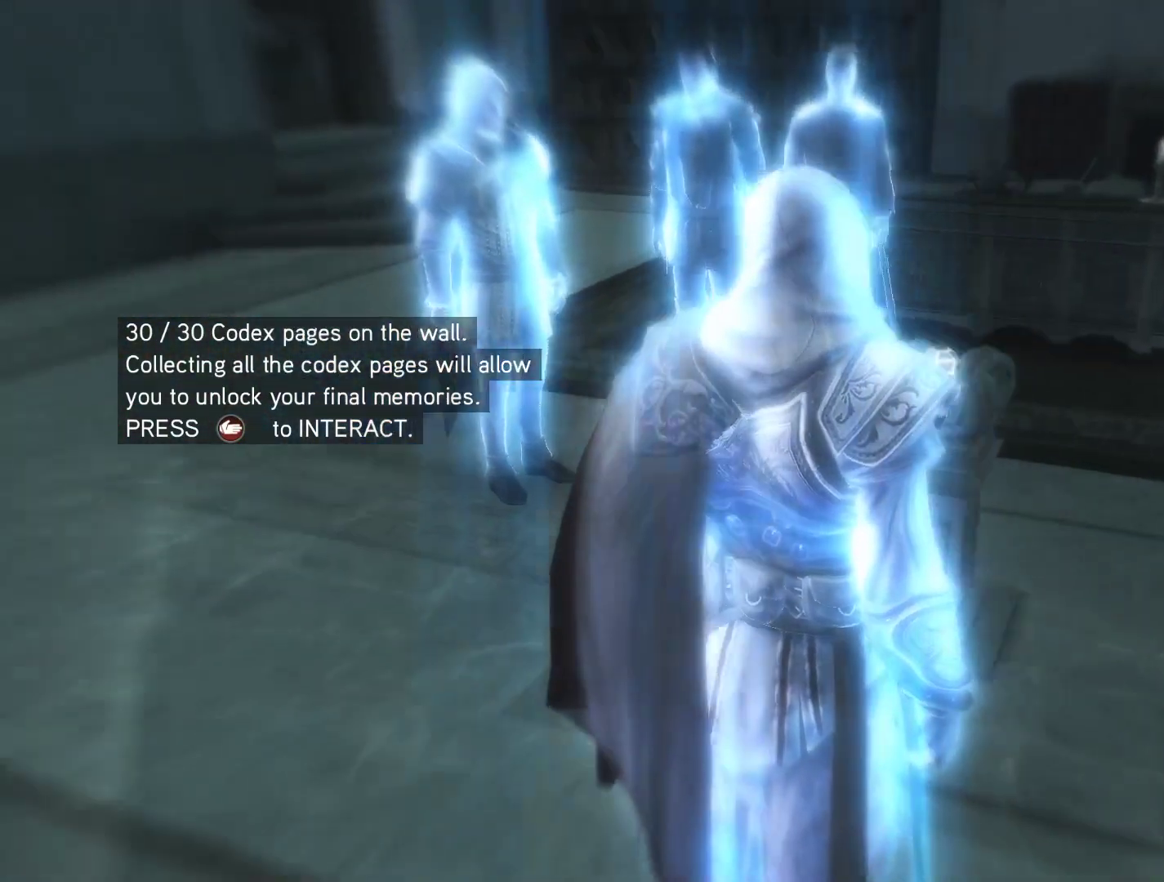
{"keys": [], "mouse": [], "mouse_move": "still", "events": []}
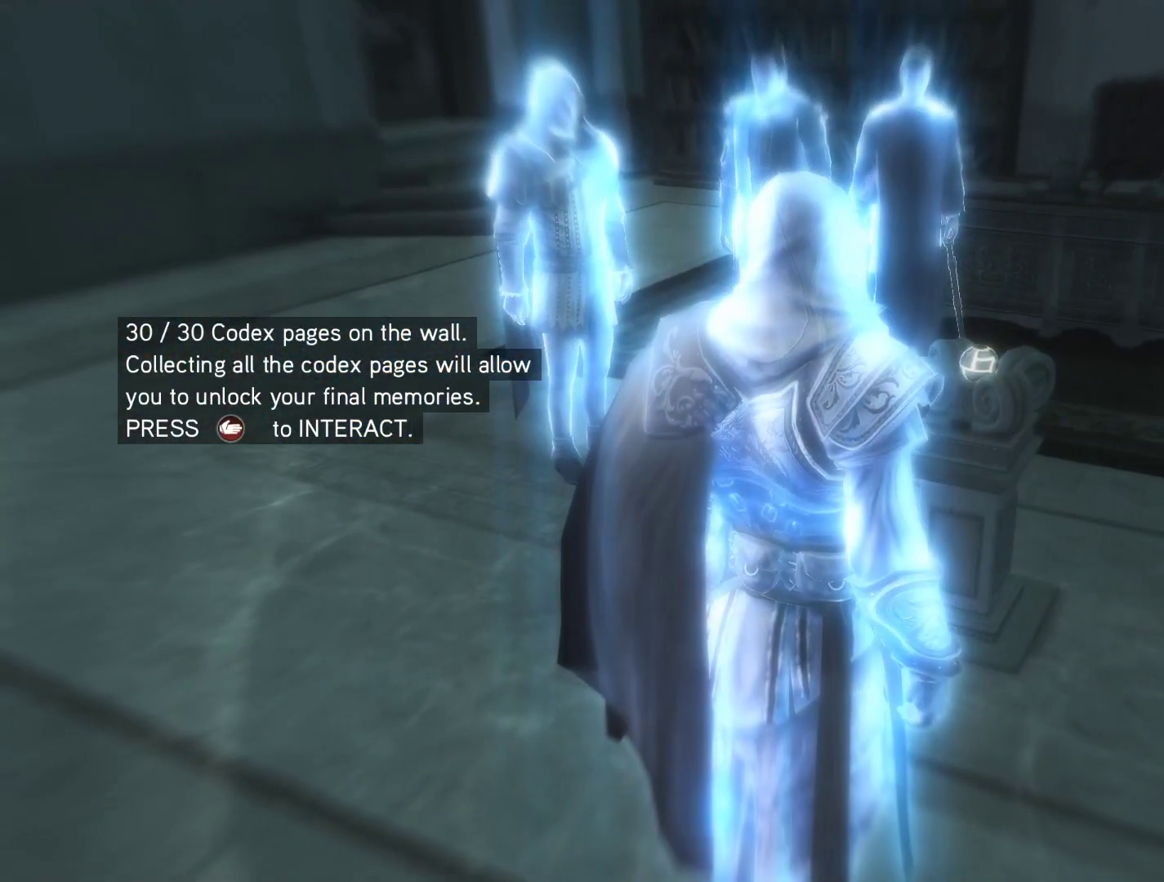
{"keys": [], "mouse": [], "mouse_move": "still", "events": []}
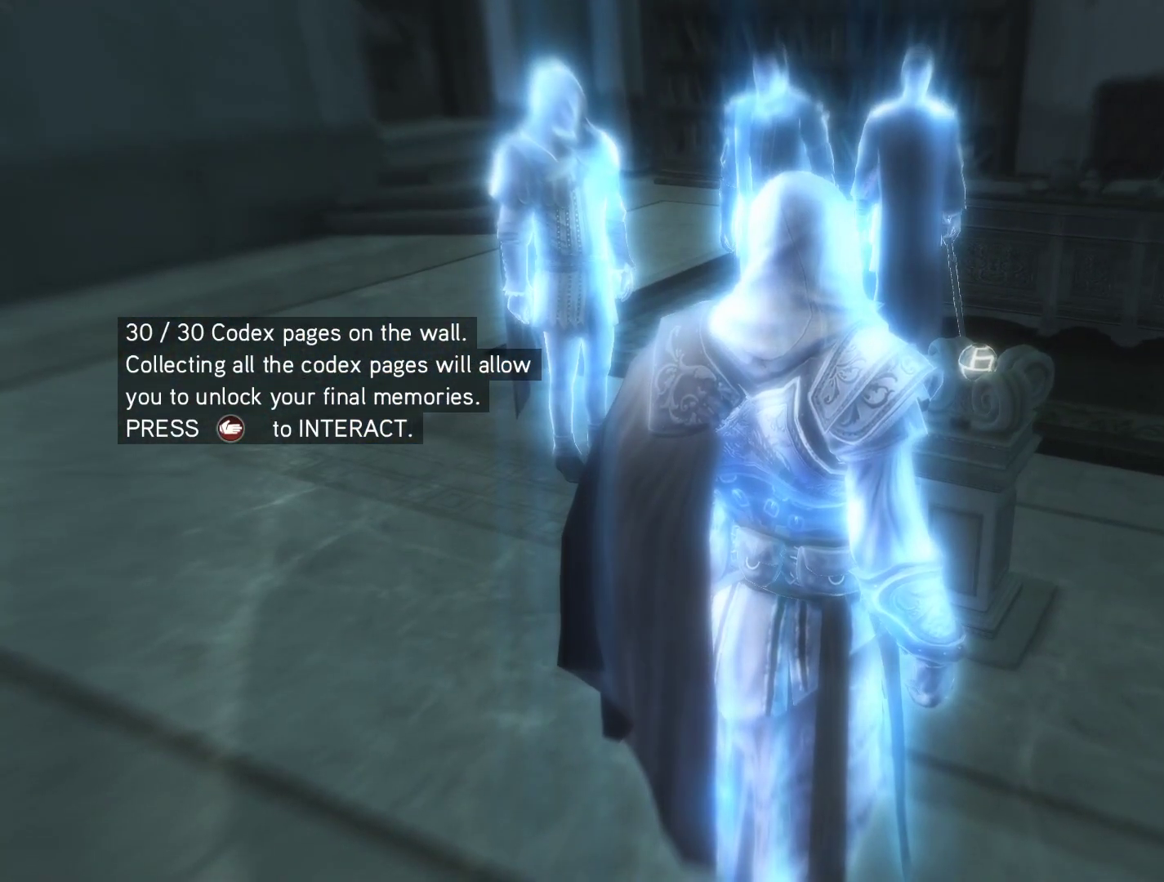
{"keys": ["w"], "mouse": [], "mouse_move": "right", "events": [[450, "w", "down"]]}
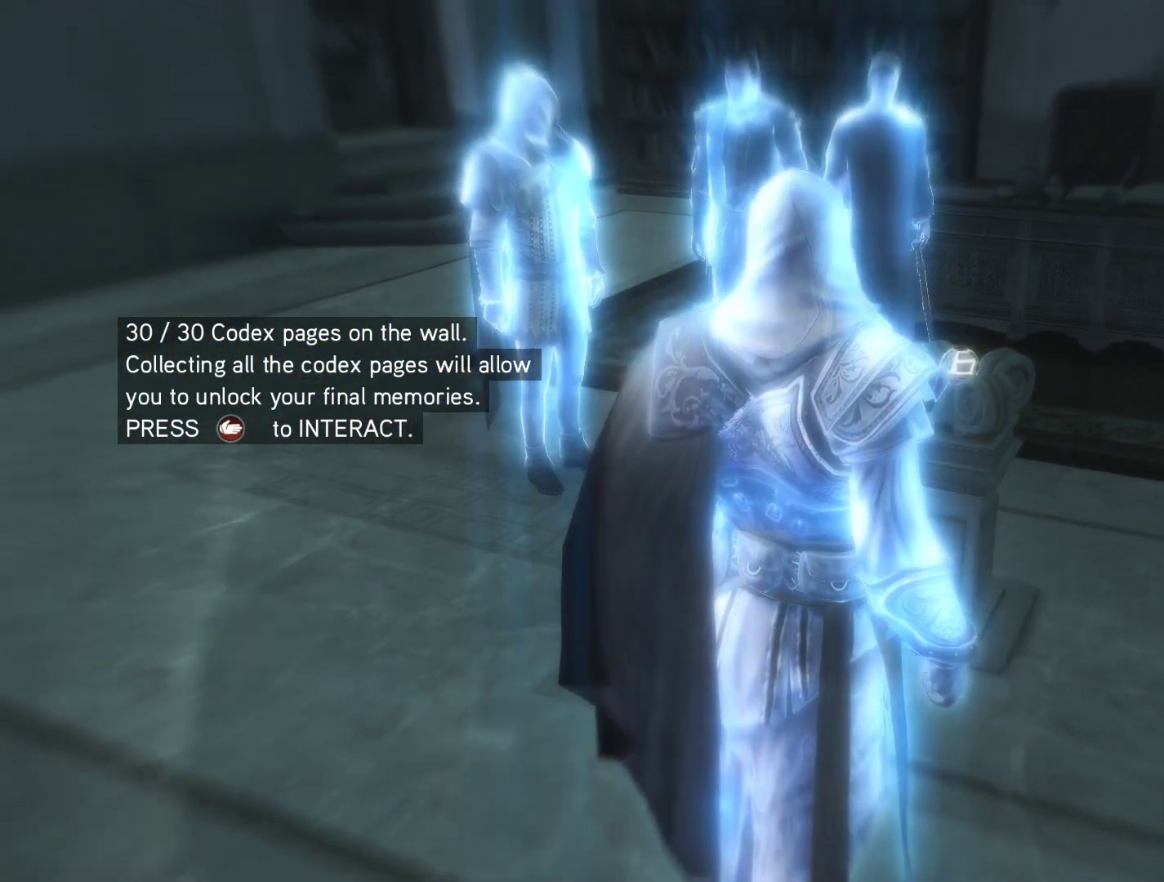
{"keys": ["w"], "mouse": [], "mouse_move": "right", "events": []}
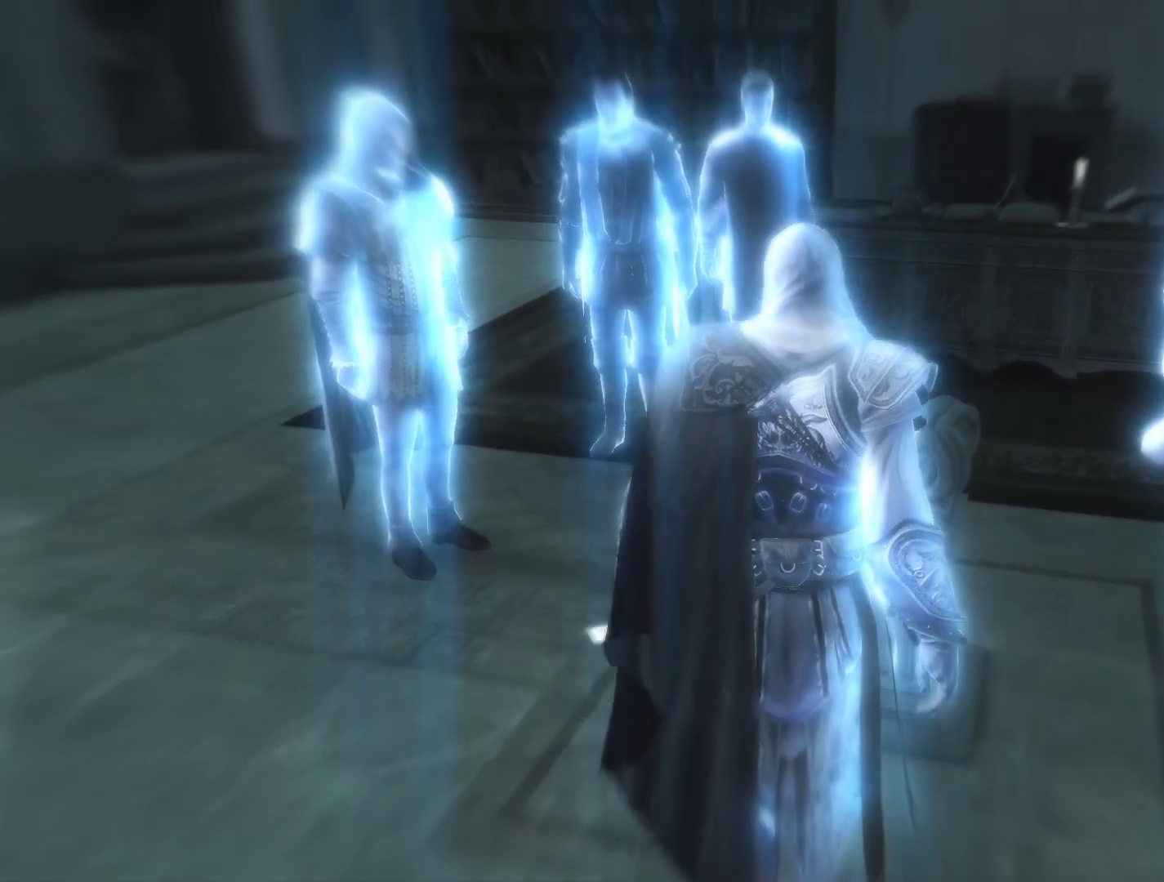
{"keys": [], "mouse": [], "mouse_move": "still", "events": [[433, "w", "up"]]}
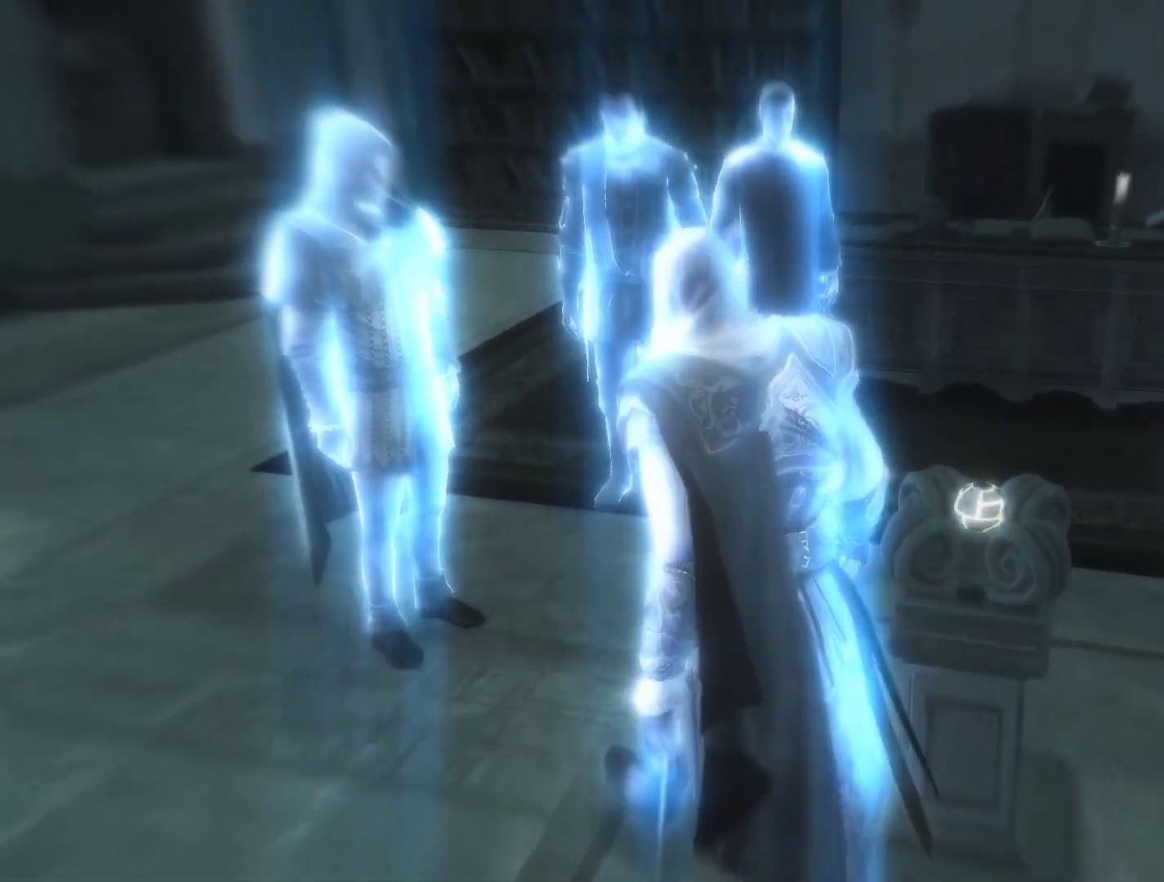
{"keys": ["d"], "mouse": [], "mouse_move": "down", "events": [[316, "d", "down"]]}
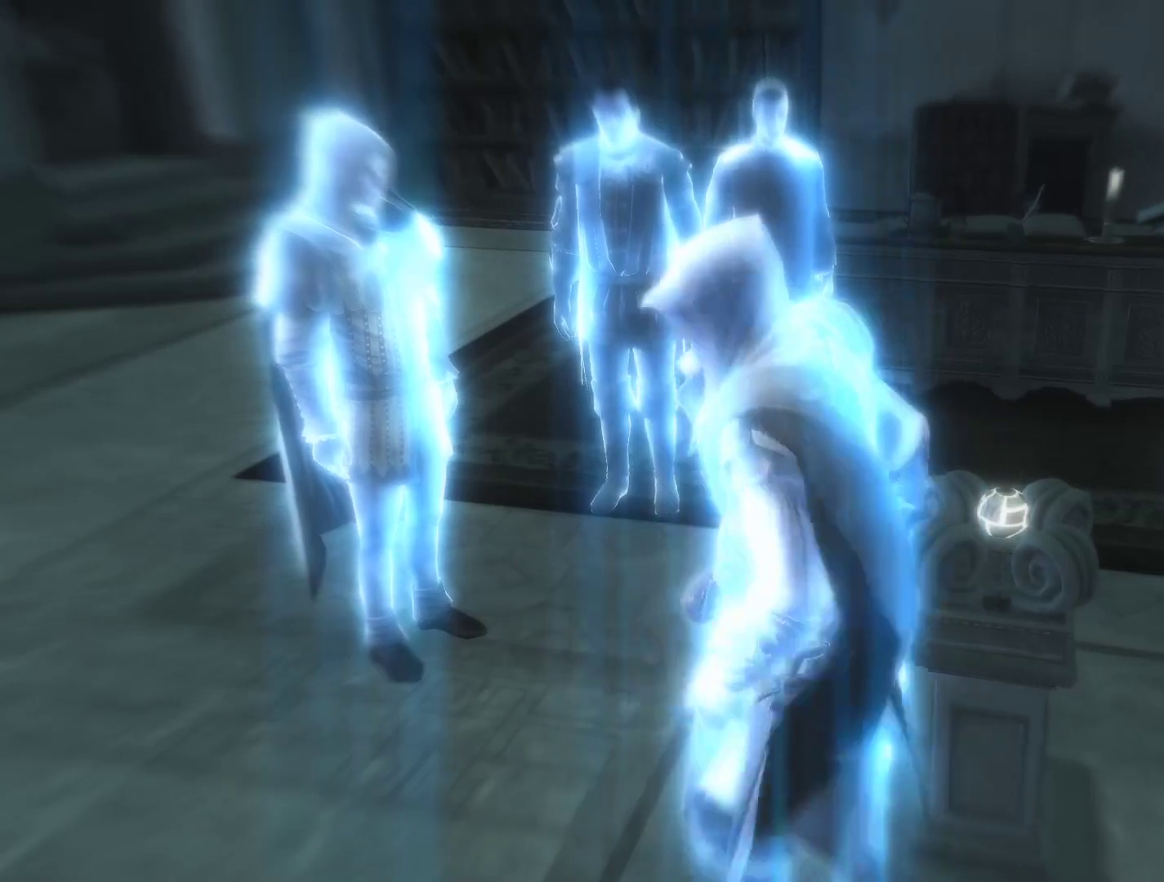
{"keys": ["w"], "mouse": [], "mouse_move": "left", "events": [[50, "d", "up"], [333, "w", "down"]]}
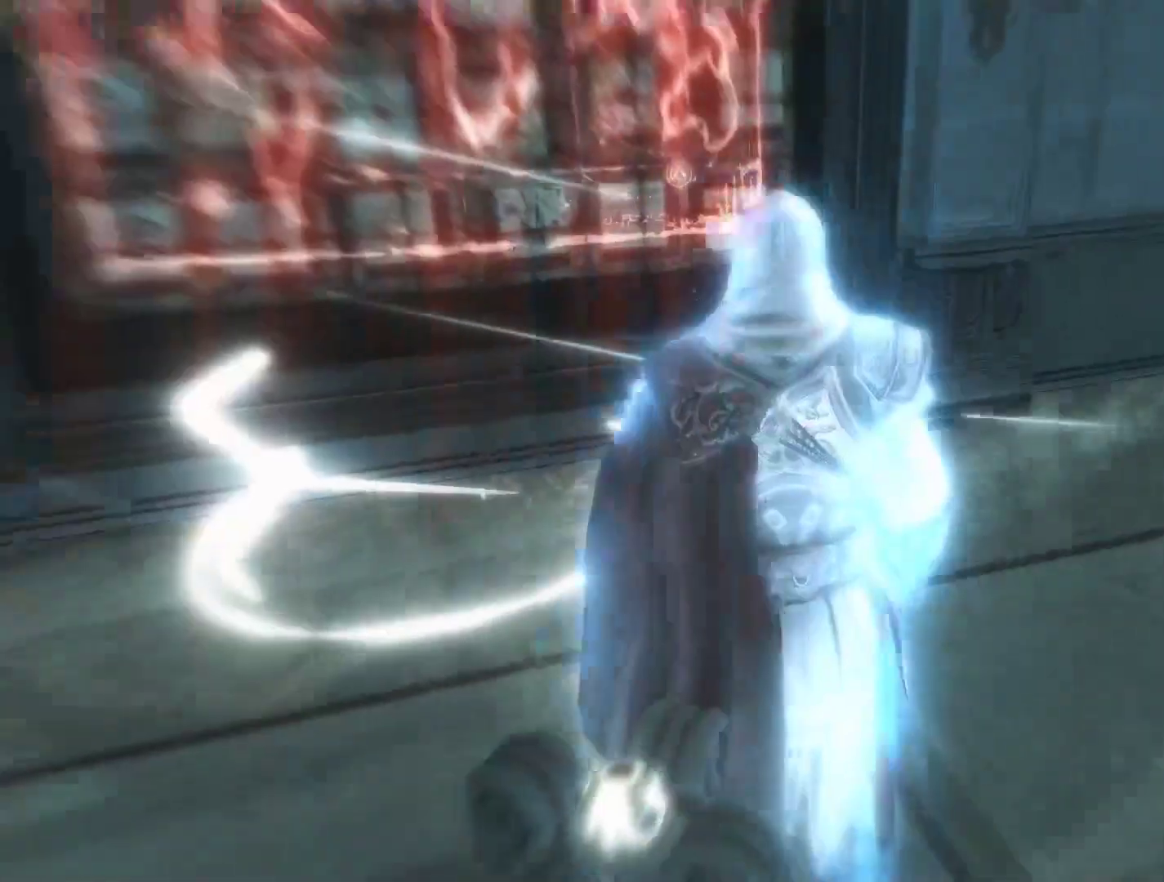
{"keys": ["w"], "mouse": [], "mouse_move": "right", "events": []}
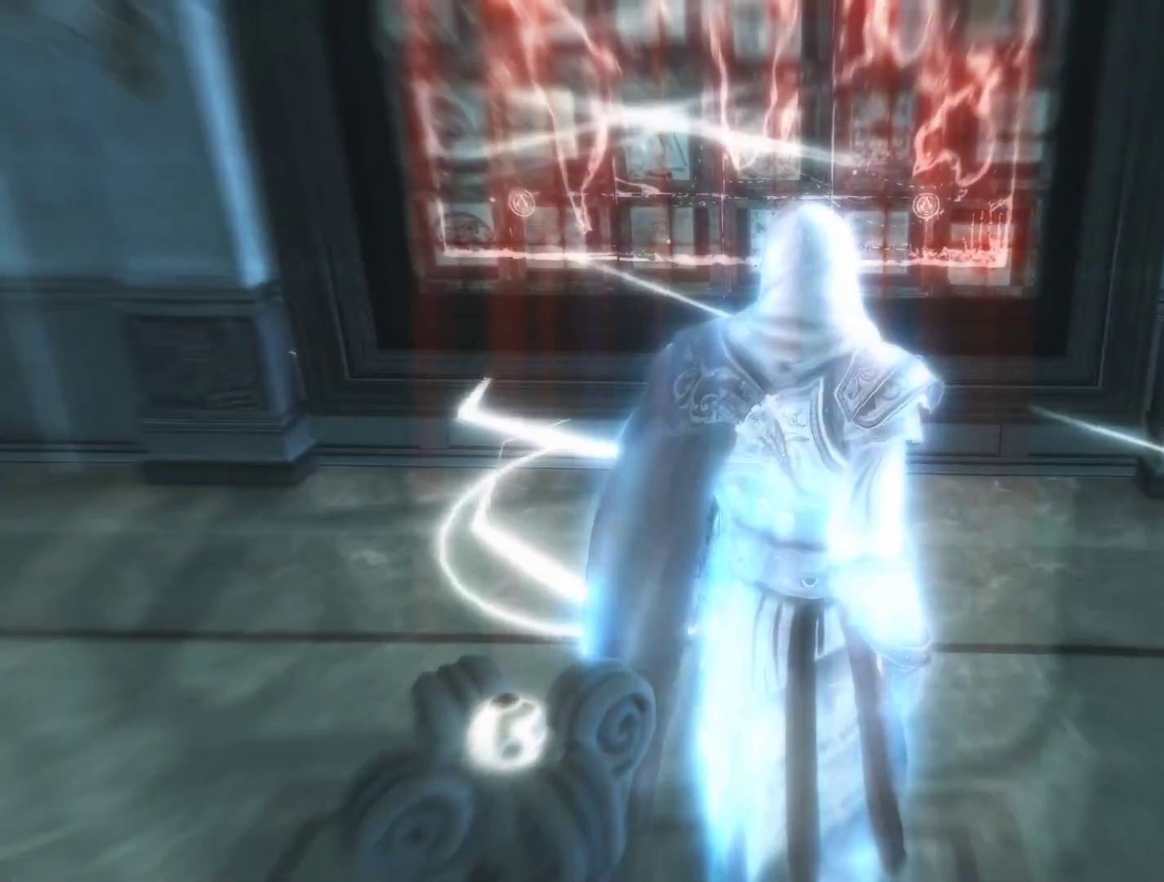
{"keys": ["w"], "mouse": [], "mouse_move": "still", "events": []}
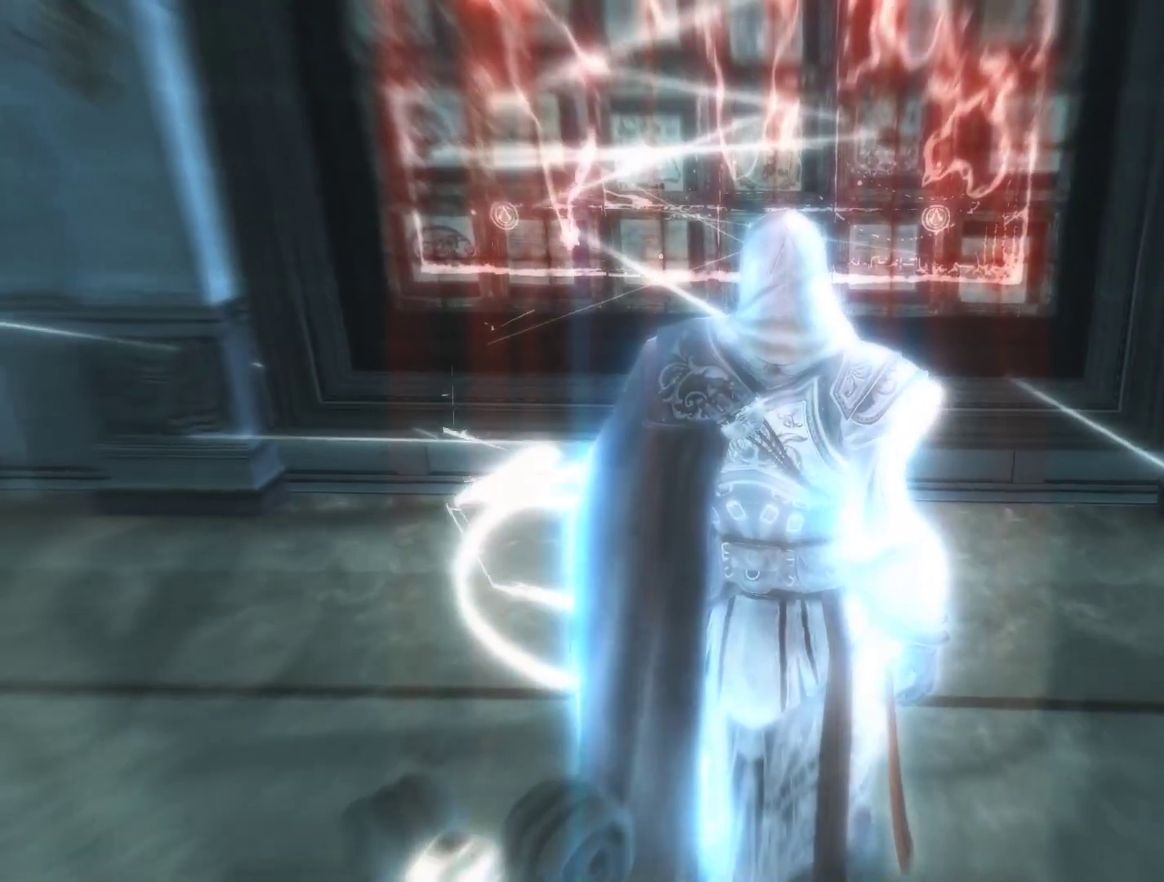
{"keys": ["w"], "mouse": [], "mouse_move": "still", "events": [[183, "a", "down"], [416, "a", "up"]]}
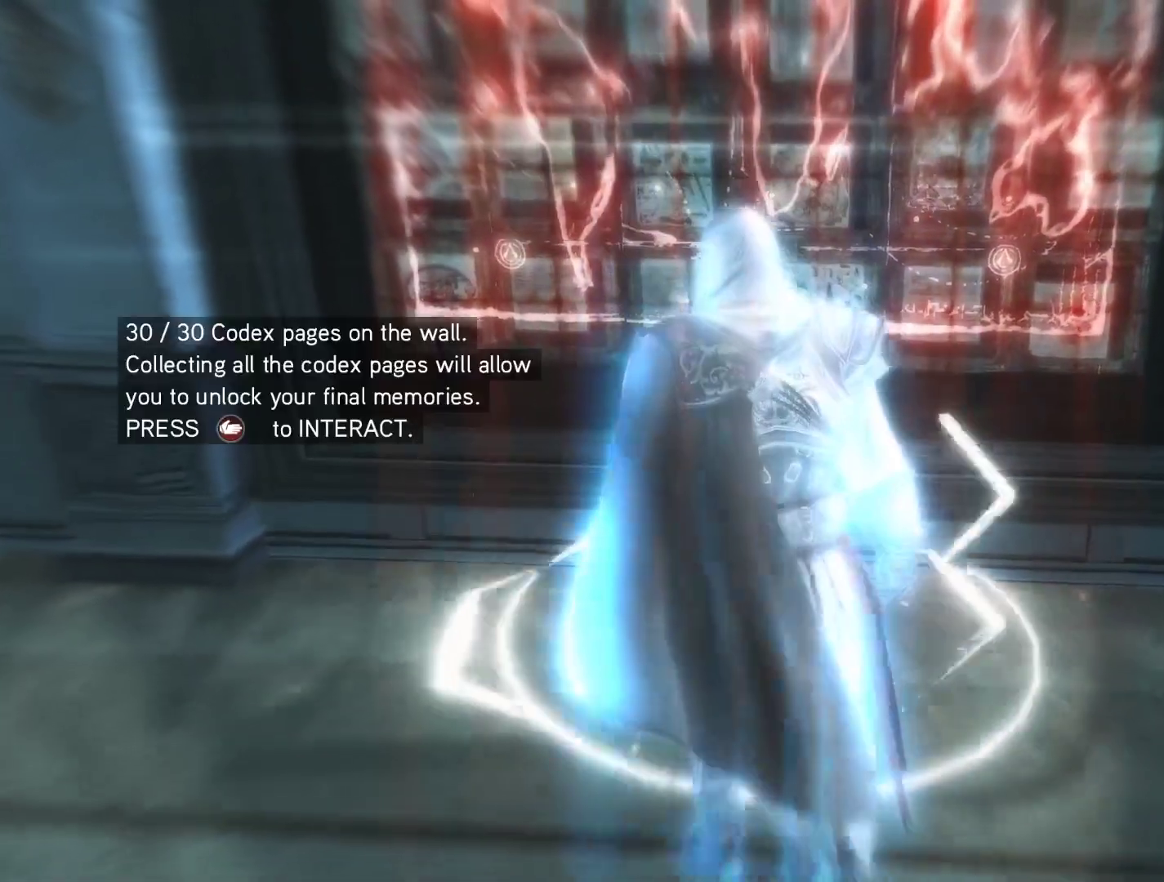
{"keys": [], "mouse": [], "mouse_move": "still", "events": [[200, "w", "up"]]}
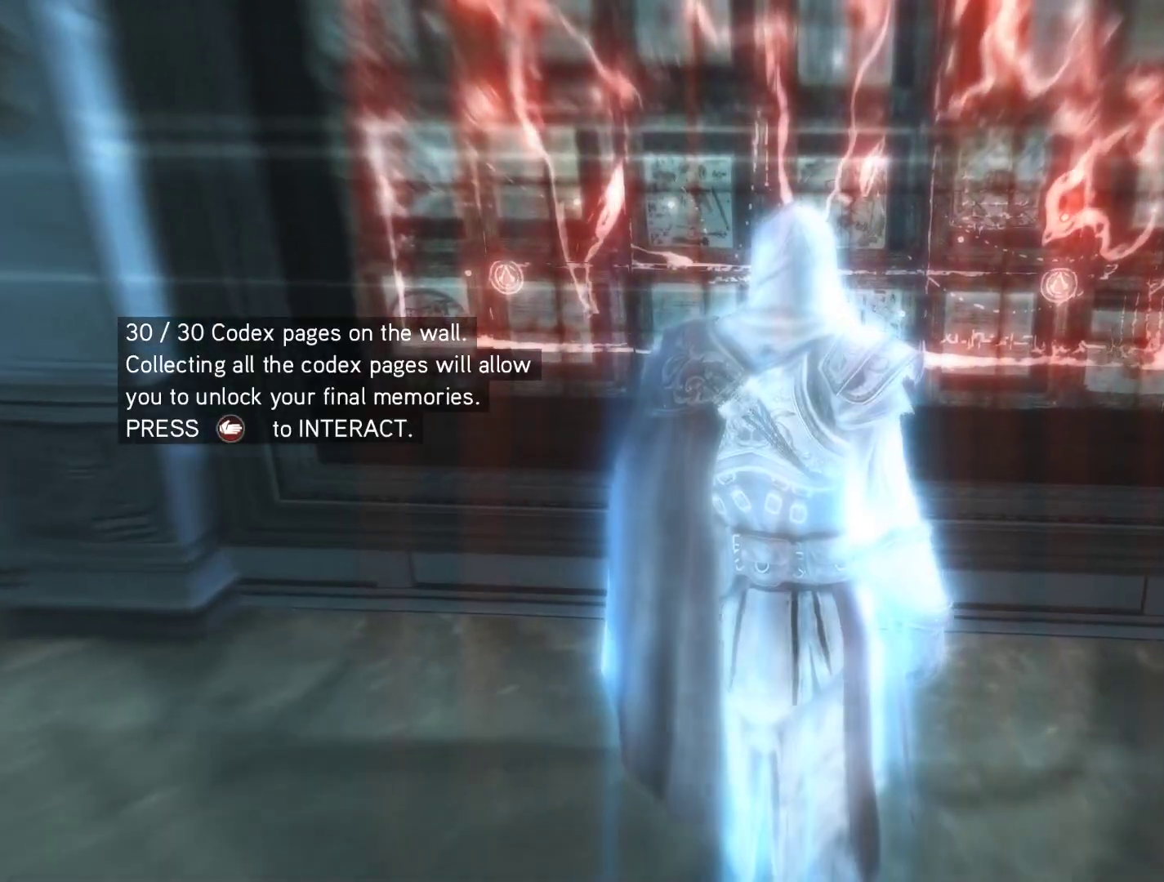
{"keys": ["shift"], "mouse": [], "mouse_move": "still", "events": [[450, "shift", "down"]]}
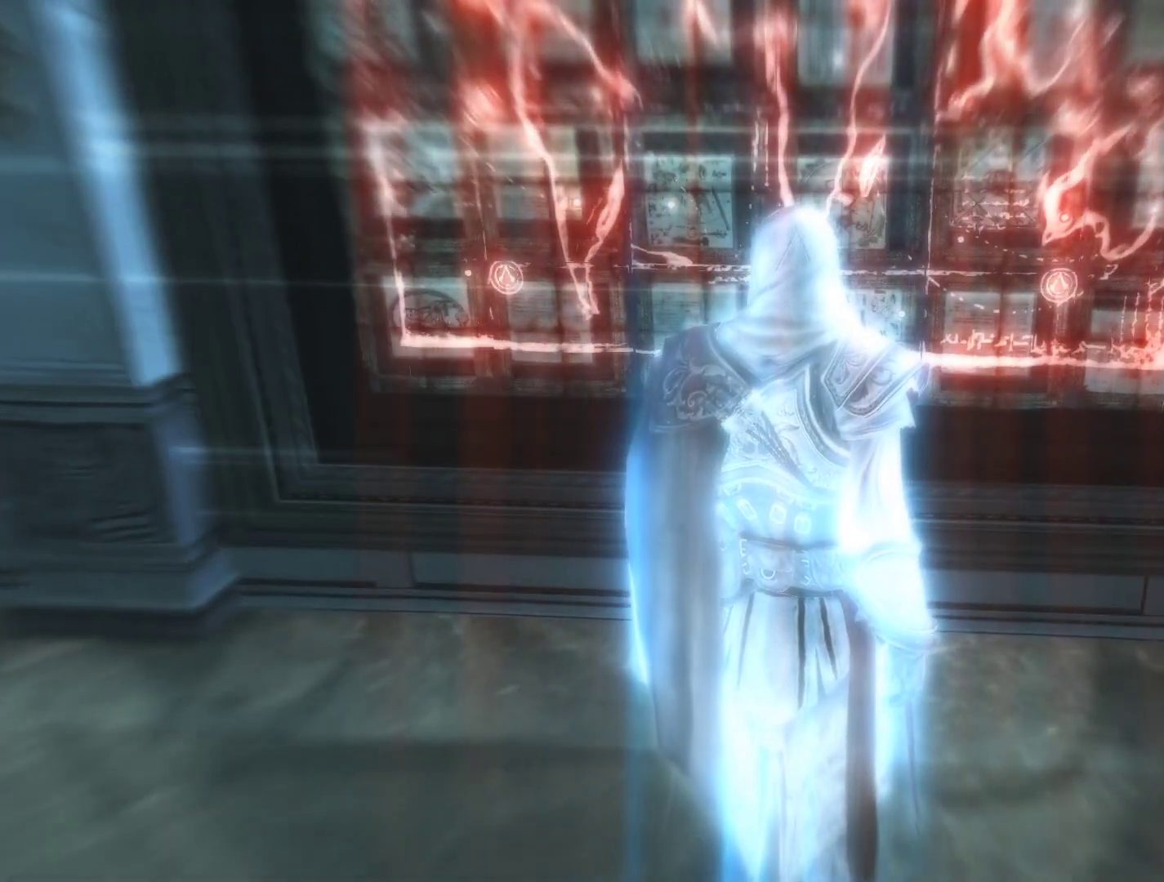
{"keys": [], "mouse": [], "mouse_move": "still", "events": [[366, "shift", "up"]]}